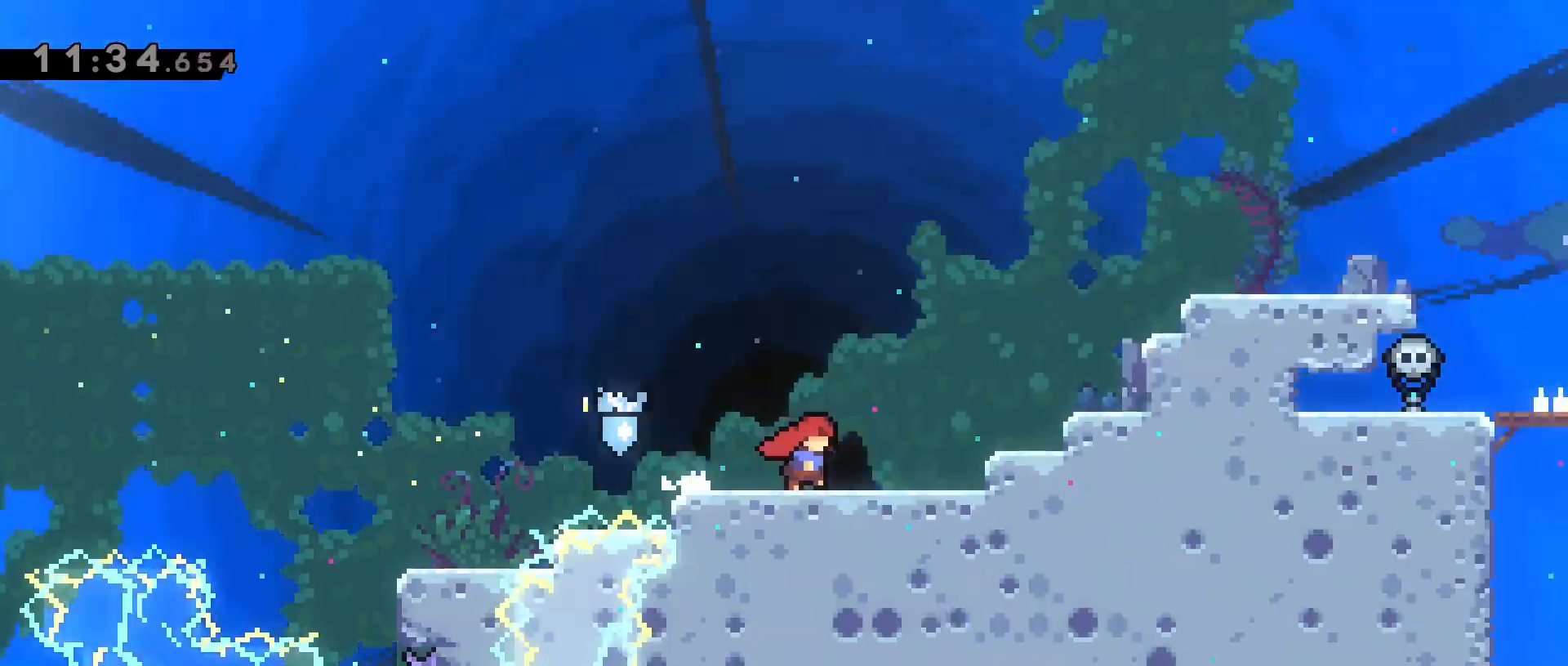
Gameplay with keyboard; each line is a JSON object with the keys held at the frame after it. "events" lists presses ("down") and releases ("up") of "a", "back", "crouch", "d", "dash", "dash2", "grab", "jump", "jump2", "next", "next2", "pause", "s", "stats", "talk" and "w" between this image and that frame as [ms after this image, input, new state], when the widget could be followed in between. No other keys are recorded. Mouse input is not recorded. Key names are as the overlay labels them; some are game actions (e.g. jump) rather than physical keys.
{"keys": ["d"], "events": []}
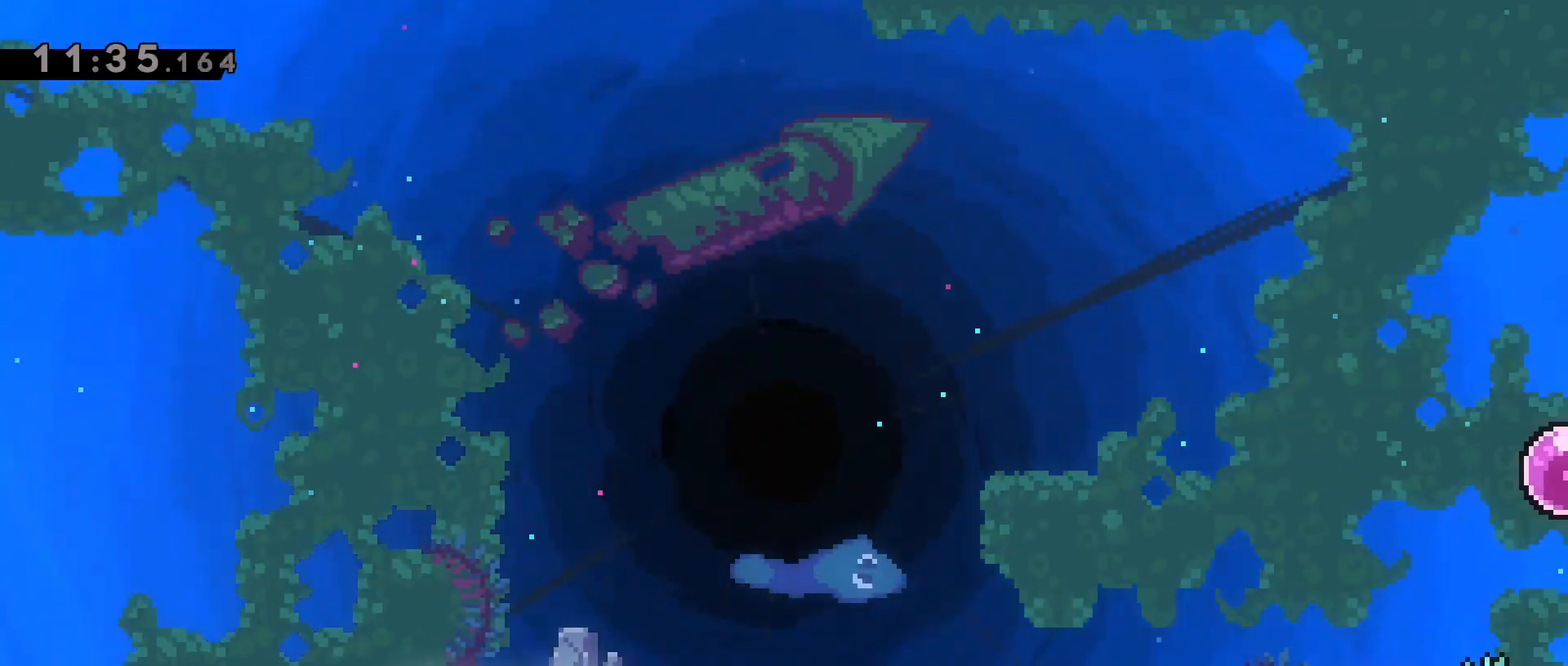
{"keys": ["d", "dash", "grab", "jump2", "w"], "events": [[33, "grab", "down"], [33, "w", "down"], [183, "jump2", "down"], [317, "dash", "down"]]}
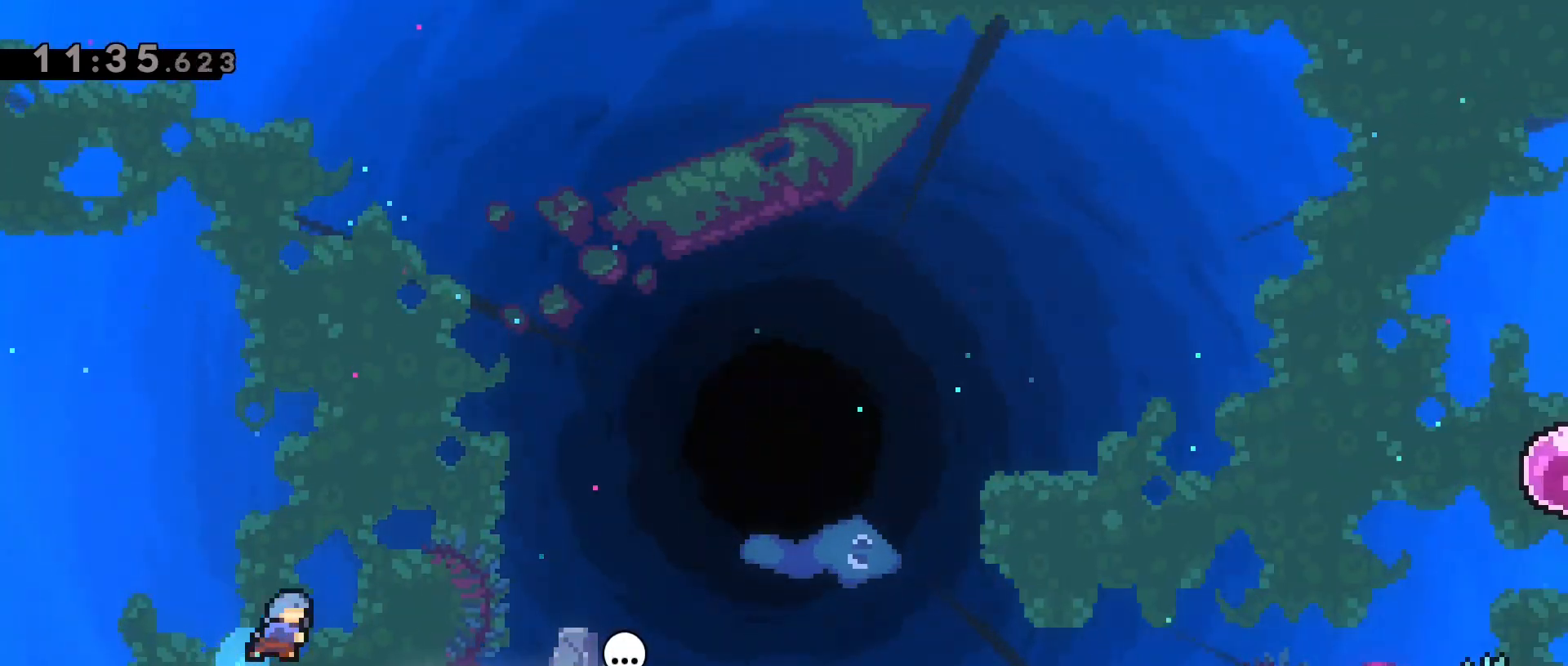
{"keys": [], "events": [[100, "dash", "up"], [100, "grab", "up"], [100, "w", "up"], [233, "jump2", "up"], [483, "d", "up"]]}
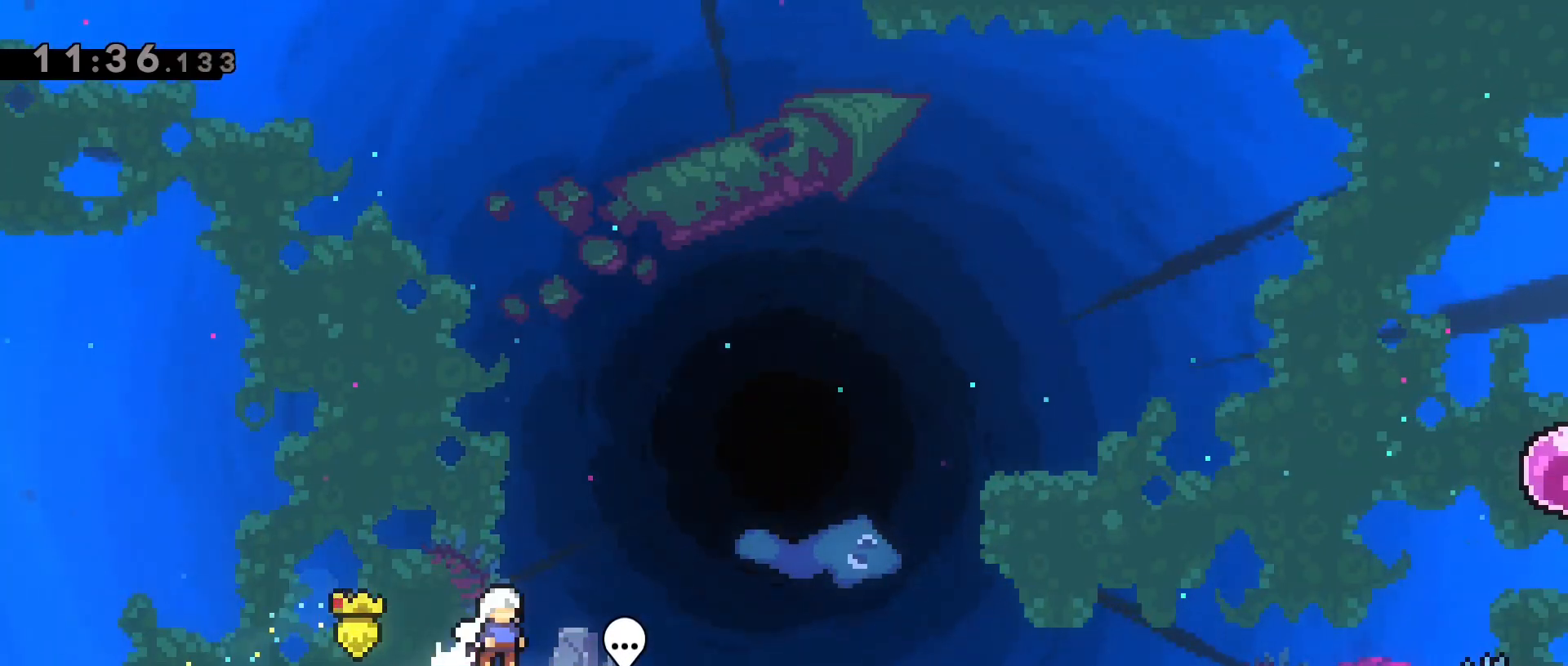
{"keys": ["d", "jump2"], "events": [[117, "d", "down"], [117, "dash", "down"], [117, "s", "down"], [300, "jump2", "down"], [350, "s", "up"], [467, "dash", "up"]]}
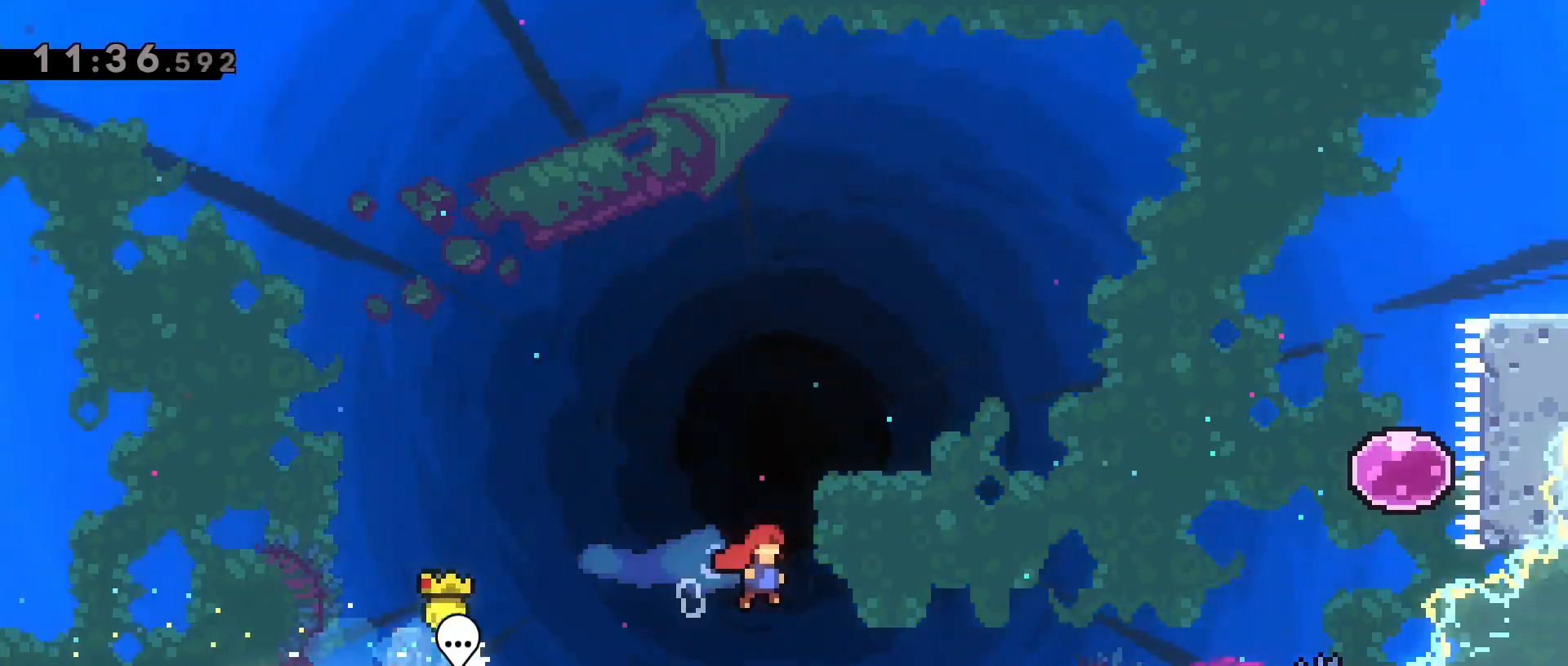
{"keys": ["d", "dash", "jump2", "w"], "events": [[217, "w", "down"], [267, "dash", "down"]]}
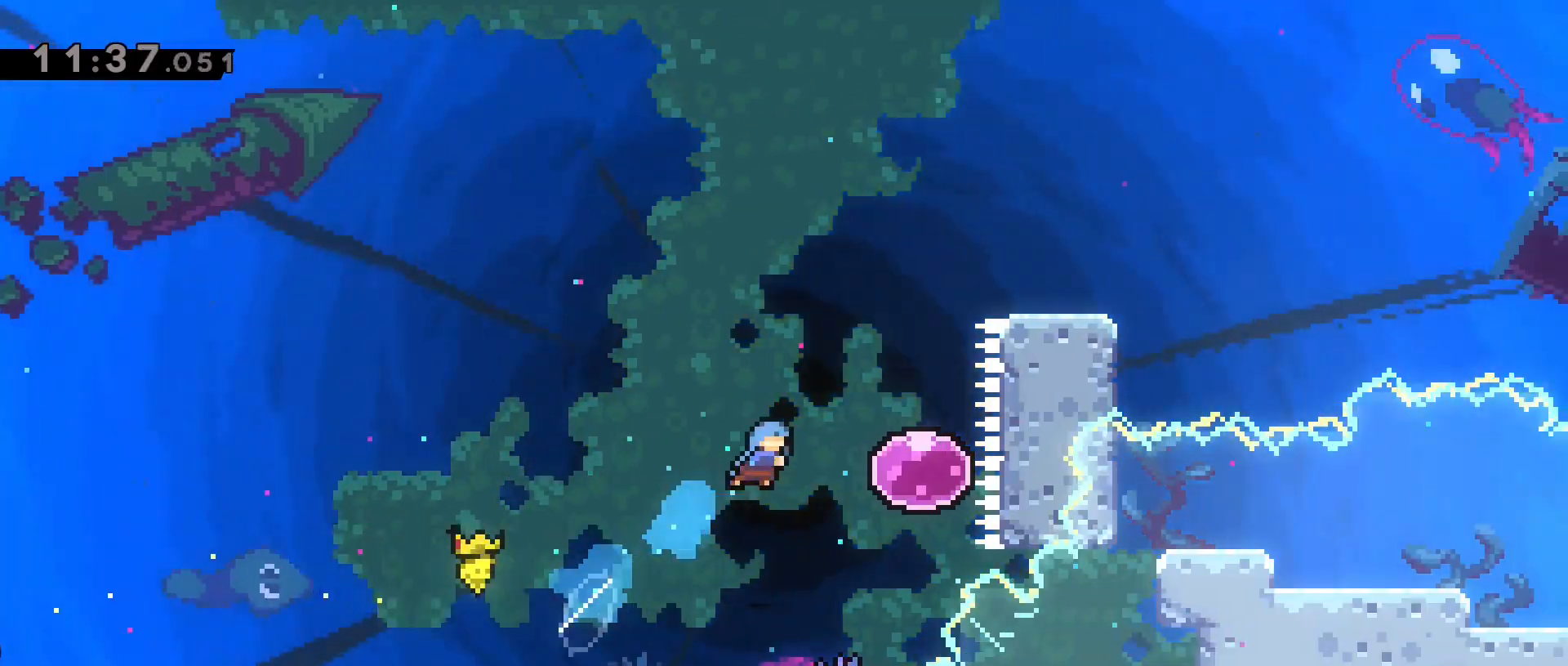
{"keys": ["w"], "events": [[283, "d", "up"], [283, "dash", "up"], [333, "jump2", "up"]]}
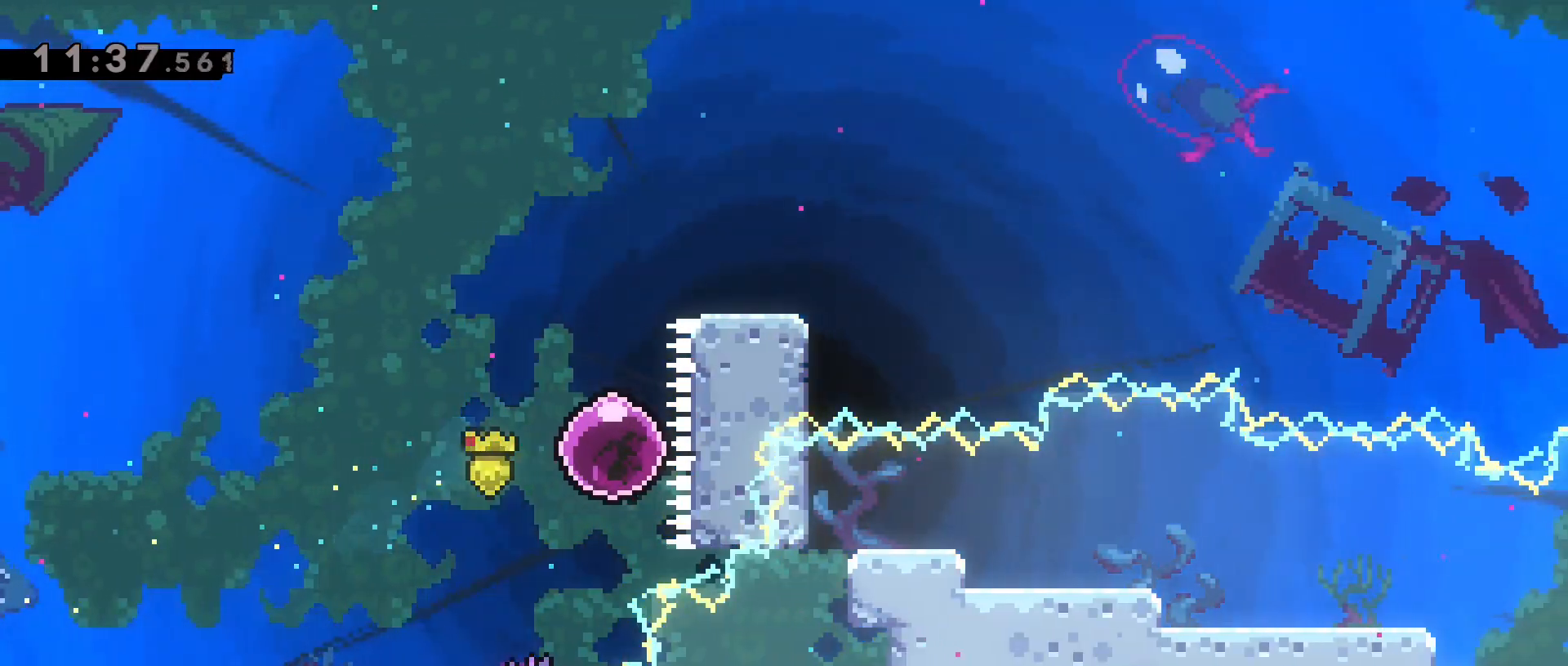
{"keys": ["d", "dash", "s"], "events": [[300, "d", "down"], [300, "w", "up"], [433, "dash", "down"], [433, "s", "down"]]}
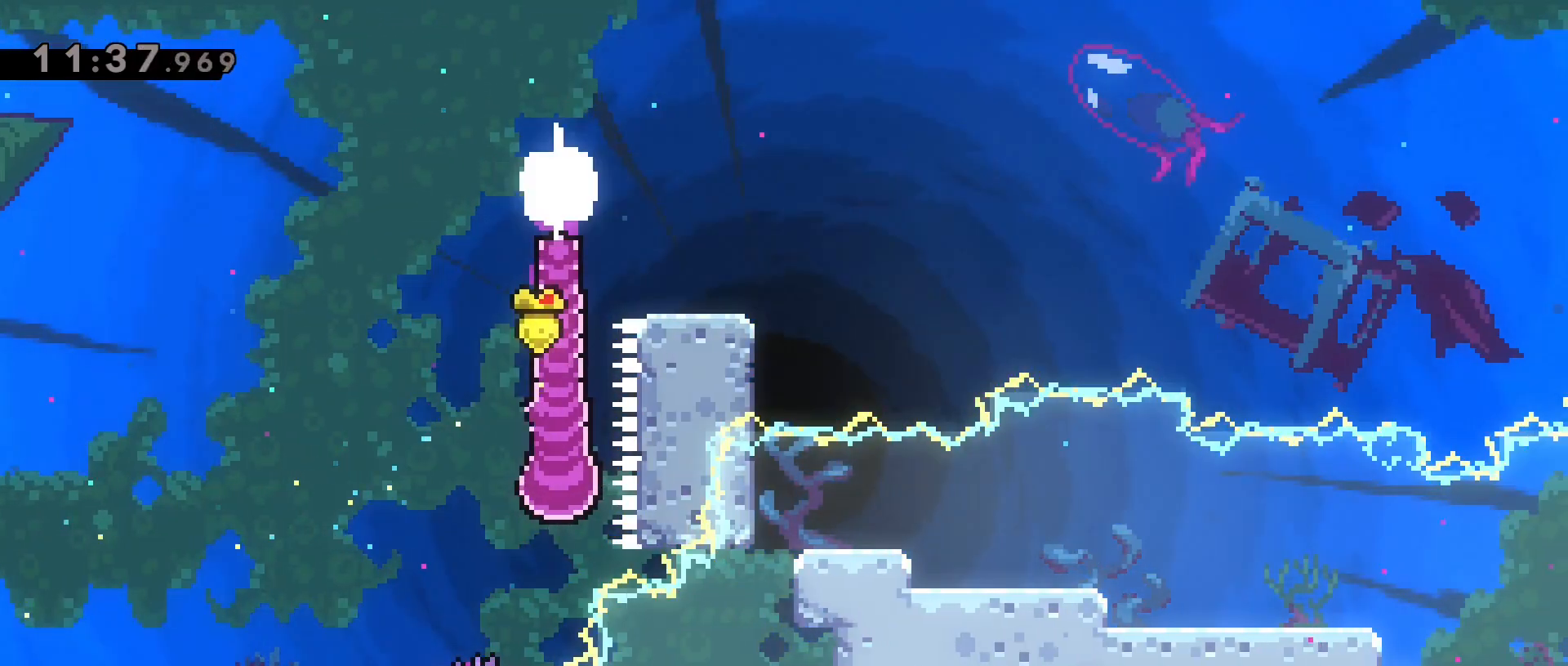
{"keys": ["d", "jump2"], "events": [[183, "jump2", "down"], [183, "s", "up"], [317, "dash", "up"]]}
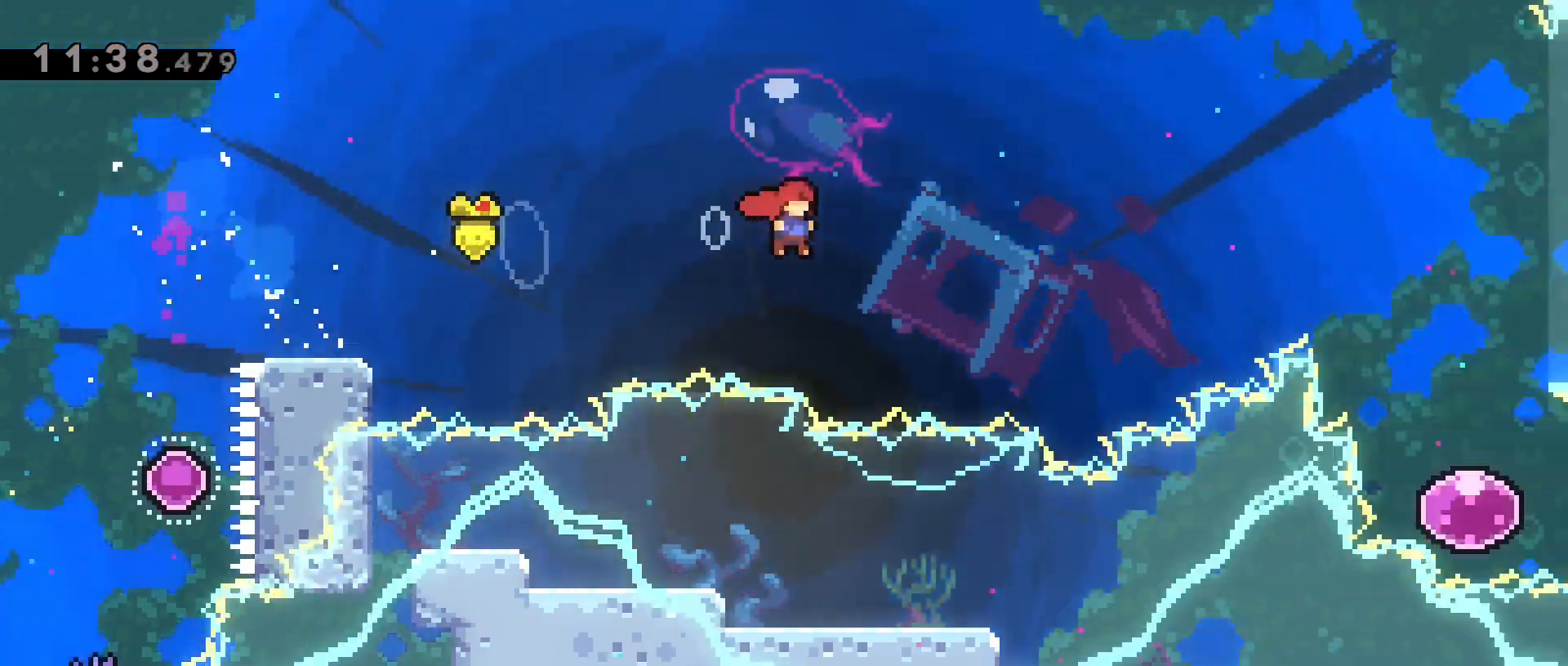
{"keys": ["d", "dash", "jump2", "w"], "events": [[50, "w", "down"], [233, "dash", "down"]]}
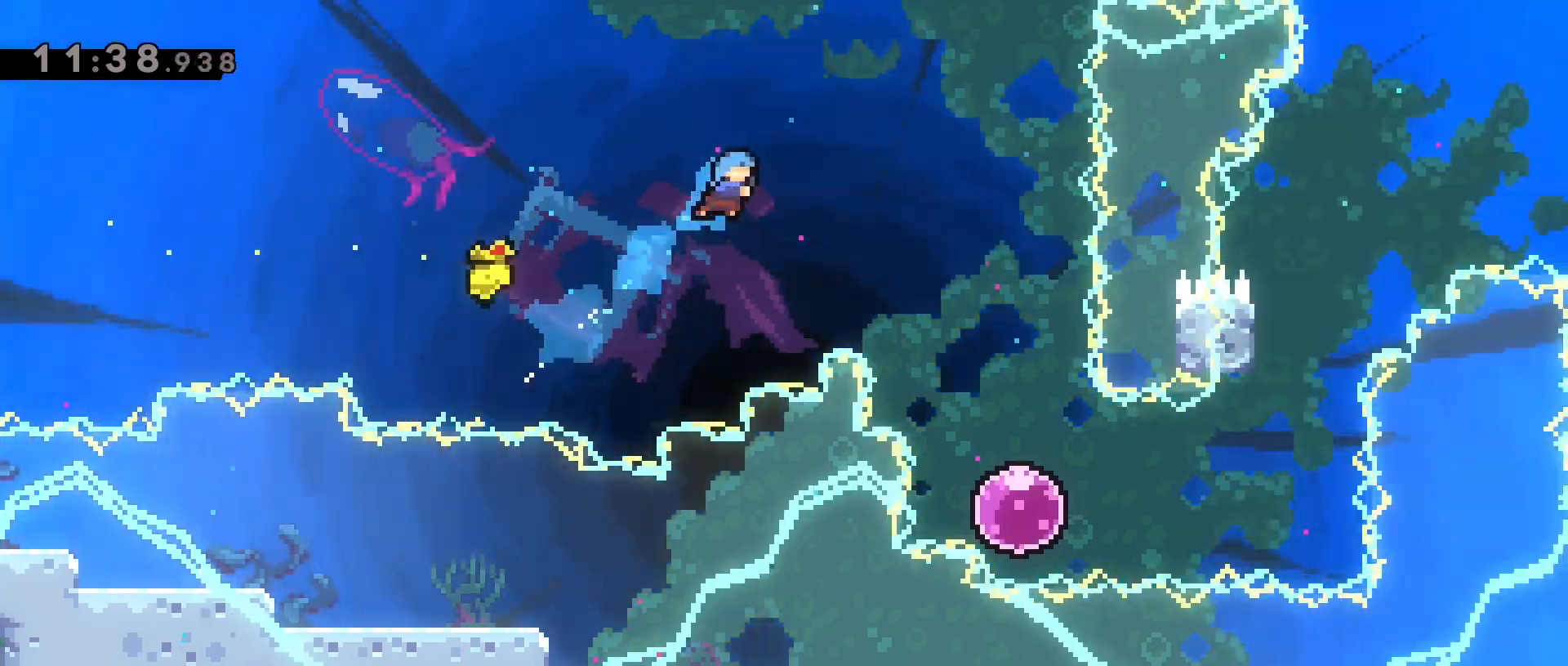
{"keys": [], "events": [[17, "dash", "up"], [117, "w", "up"], [483, "d", "up"], [483, "jump2", "up"]]}
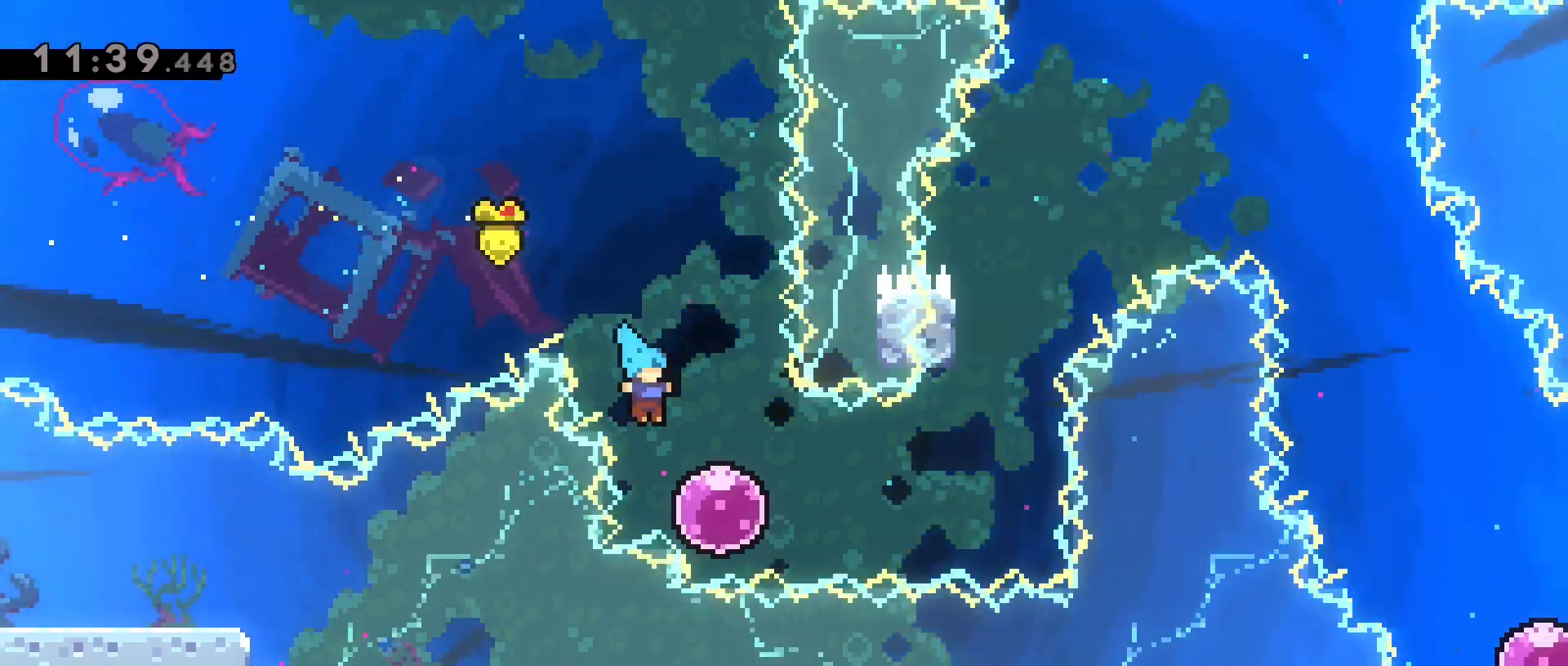
{"keys": ["dash", "w"], "events": [[133, "d", "down"], [183, "dash", "down"], [367, "dash", "up"], [417, "d", "up"], [417, "w", "down"], [467, "dash", "down"]]}
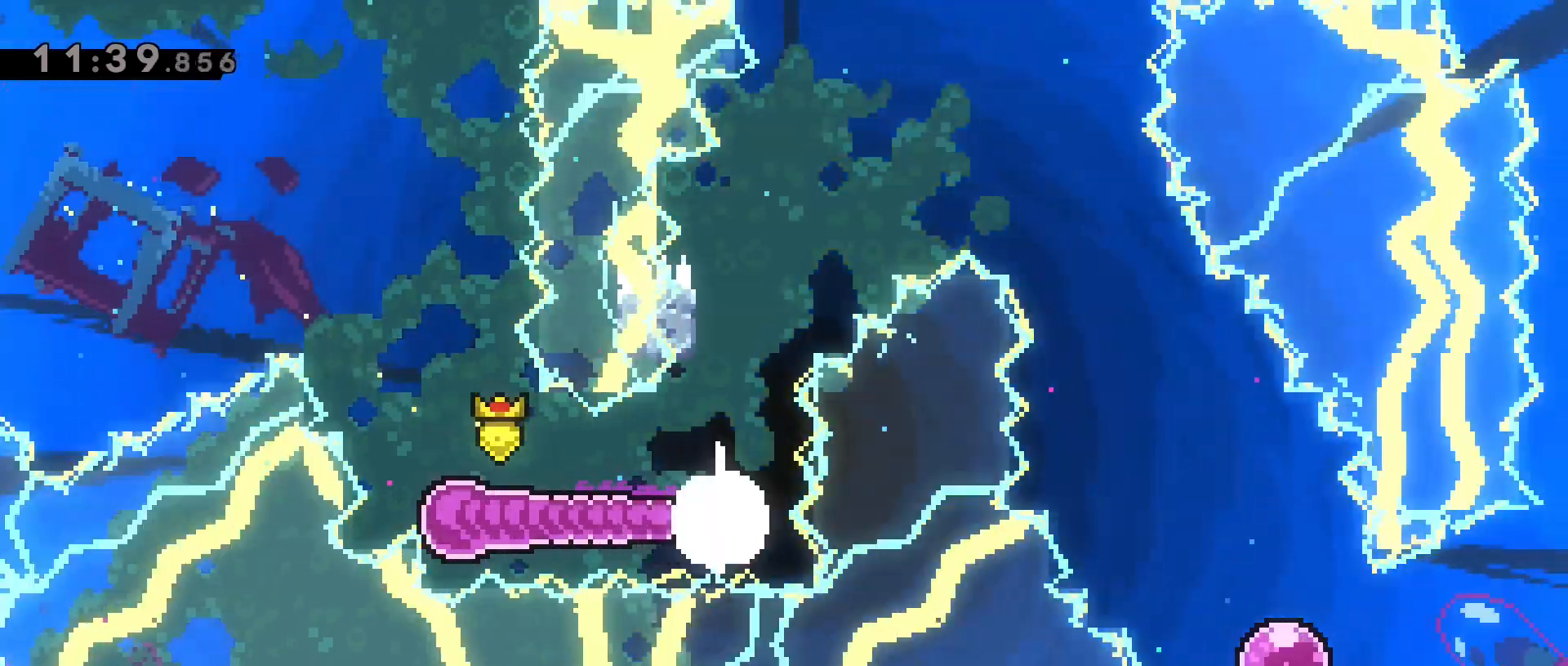
{"keys": ["d", "jump2"], "events": [[200, "jump2", "down"], [233, "d", "down"], [283, "dash", "up"], [333, "w", "up"]]}
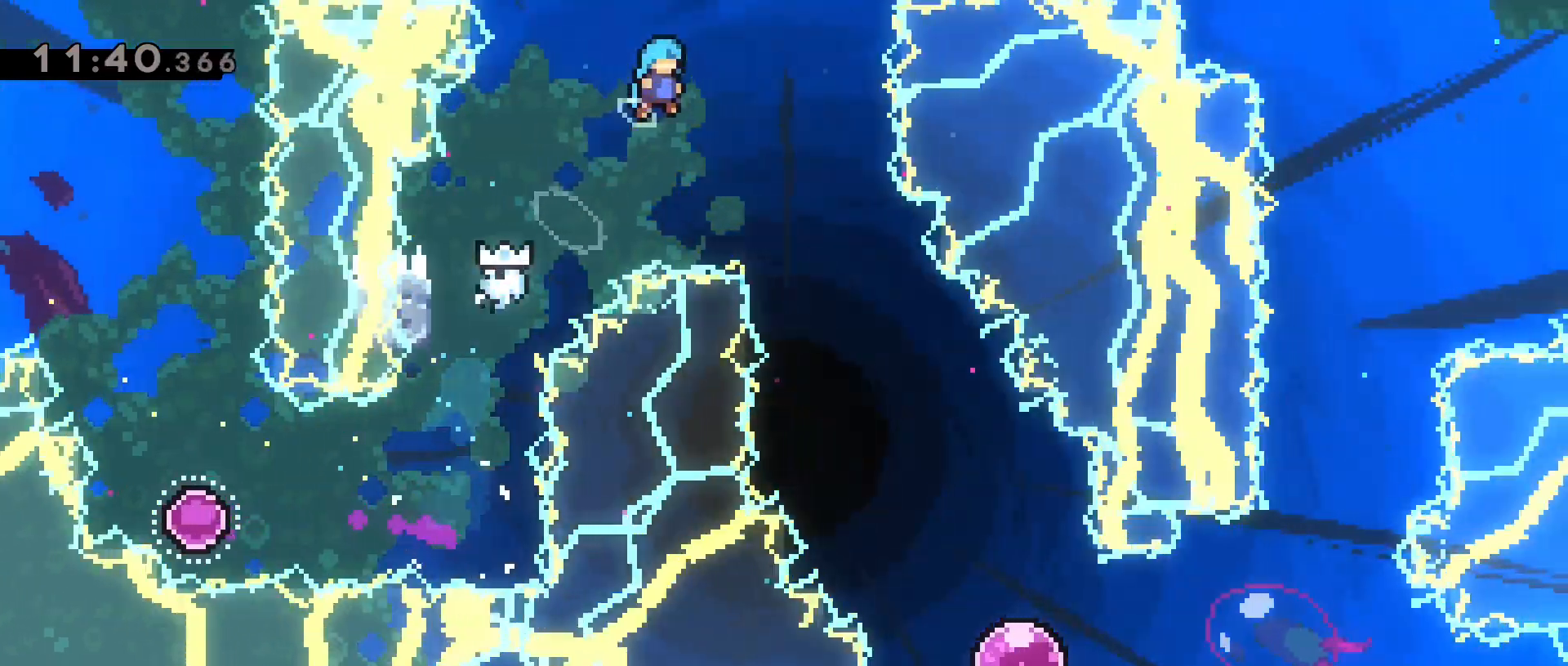
{"keys": ["d"], "events": [[67, "jump2", "up"]]}
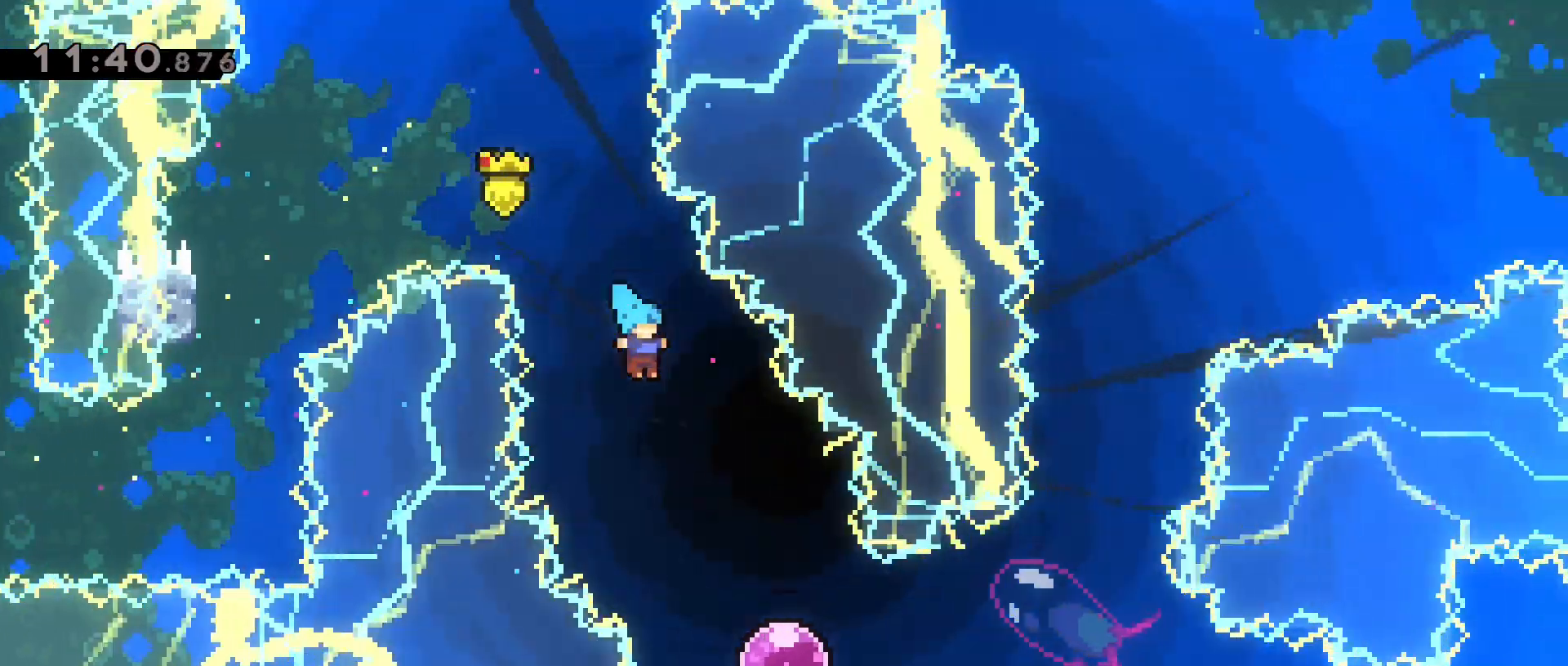
{"keys": ["d", "dash"], "events": [[33, "d", "up"], [183, "d", "down"], [450, "dash", "down"]]}
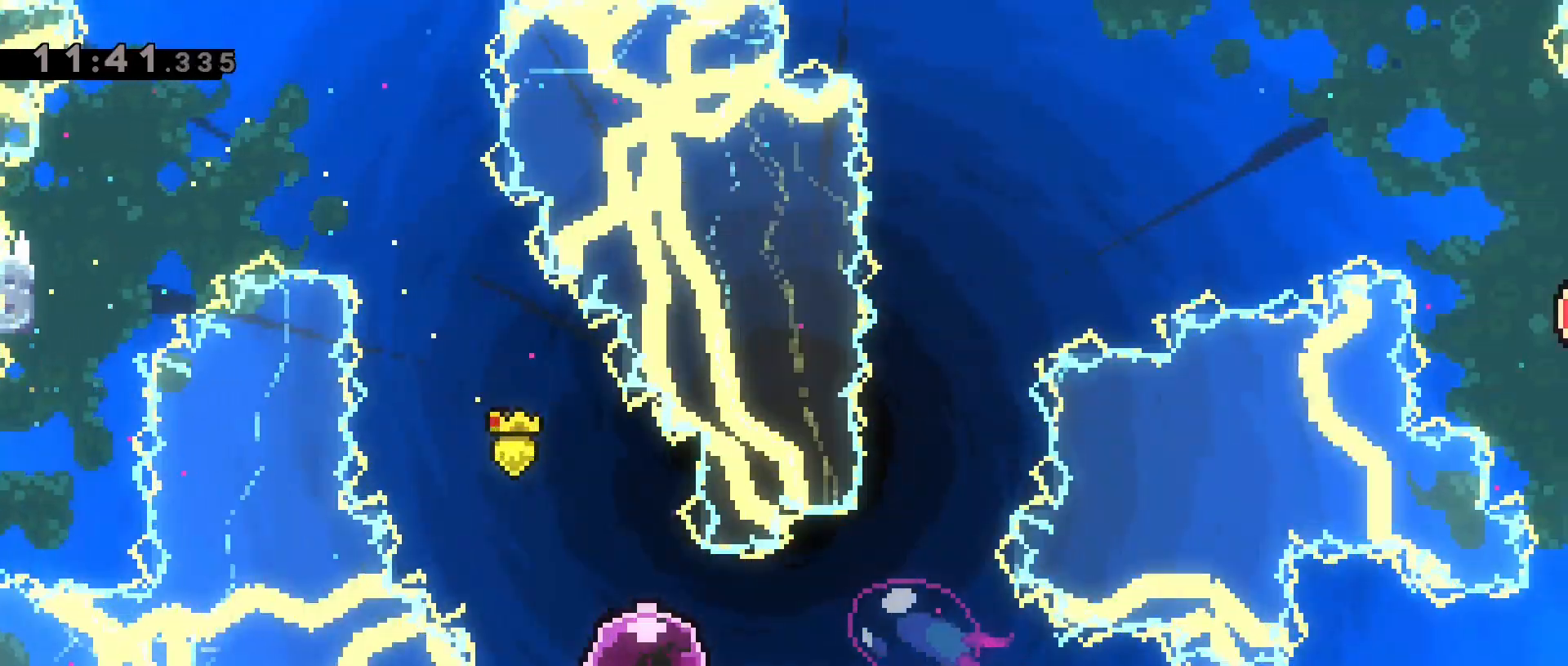
{"keys": ["d", "dash", "s"], "events": [[150, "dash", "up"], [250, "s", "down"], [283, "dash", "down"]]}
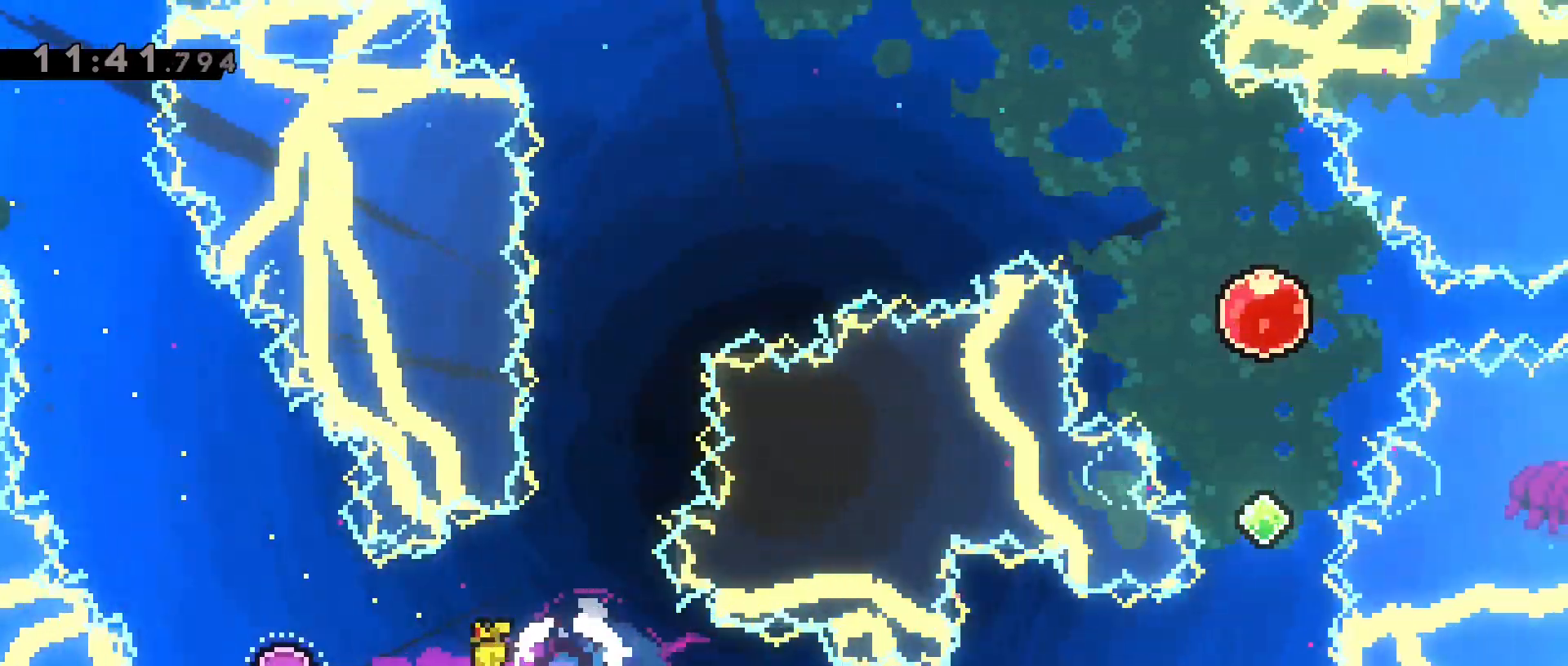
{"keys": ["dash", "jump2", "w"], "events": [[17, "jump2", "down"], [17, "s", "up"], [167, "dash", "up"], [350, "w", "down"], [450, "d", "up"], [450, "dash", "down"]]}
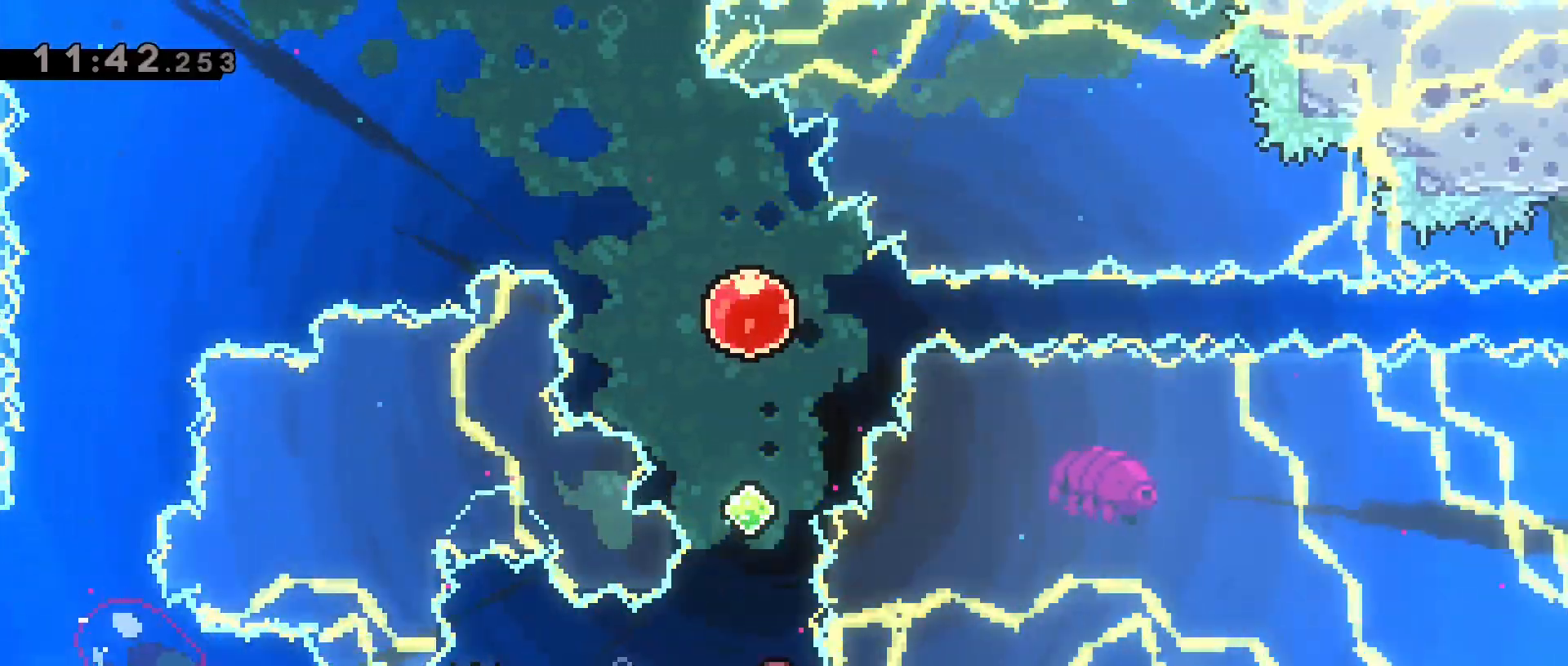
{"keys": ["d", "dash"], "events": [[133, "dash", "up"], [233, "dash", "down"], [233, "jump2", "up"], [367, "dash", "up"], [450, "d", "down"], [500, "dash", "down"], [500, "w", "up"]]}
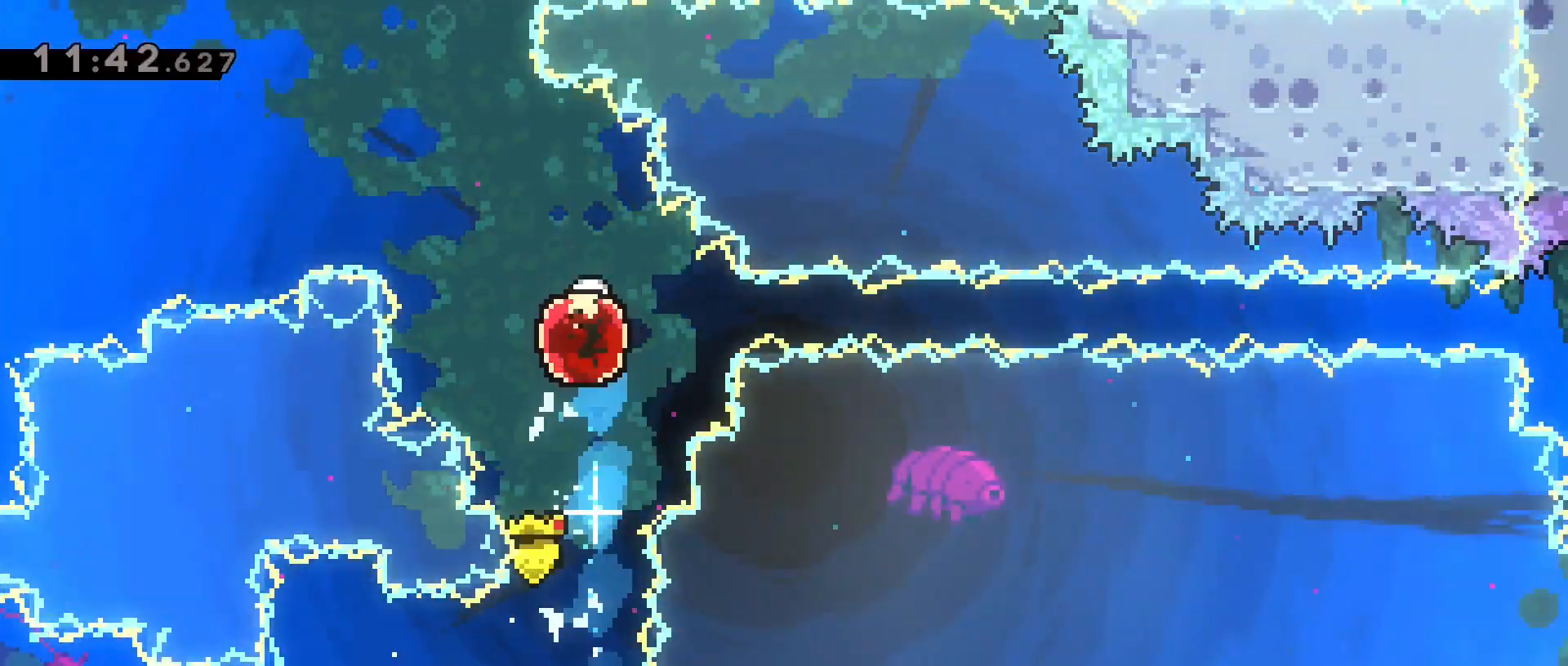
{"keys": [], "events": [[100, "dash", "up"], [200, "d", "up"]]}
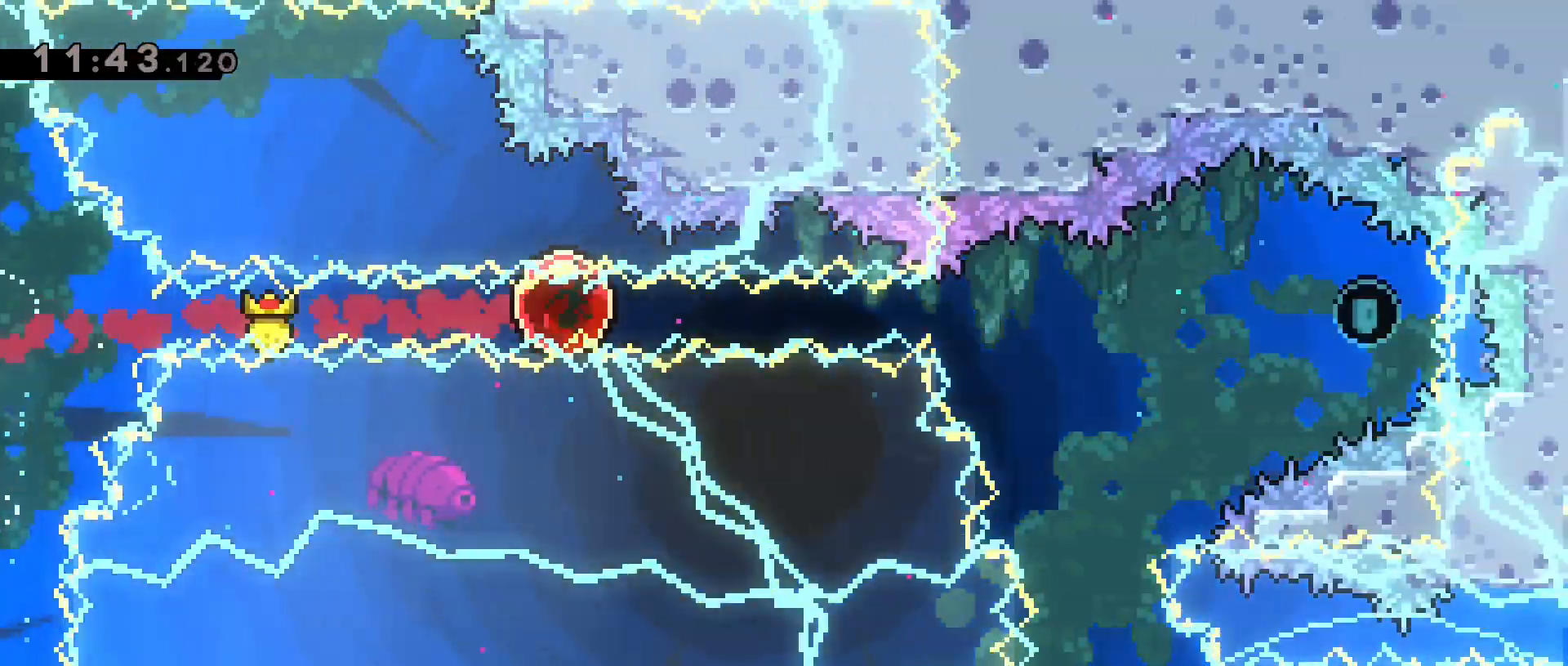
{"keys": [], "events": []}
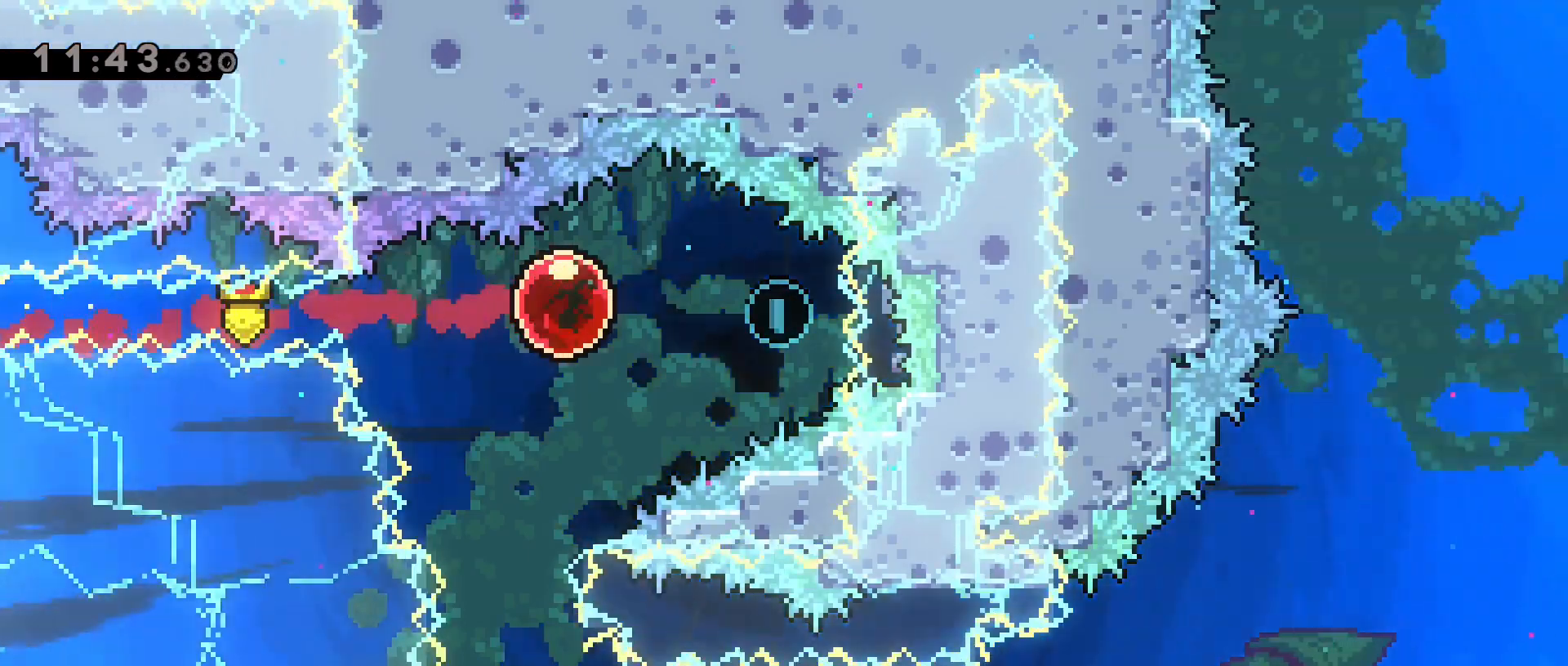
{"keys": [], "events": [[217, "a", "down"], [217, "dash", "down"], [417, "a", "up"], [467, "dash", "up"]]}
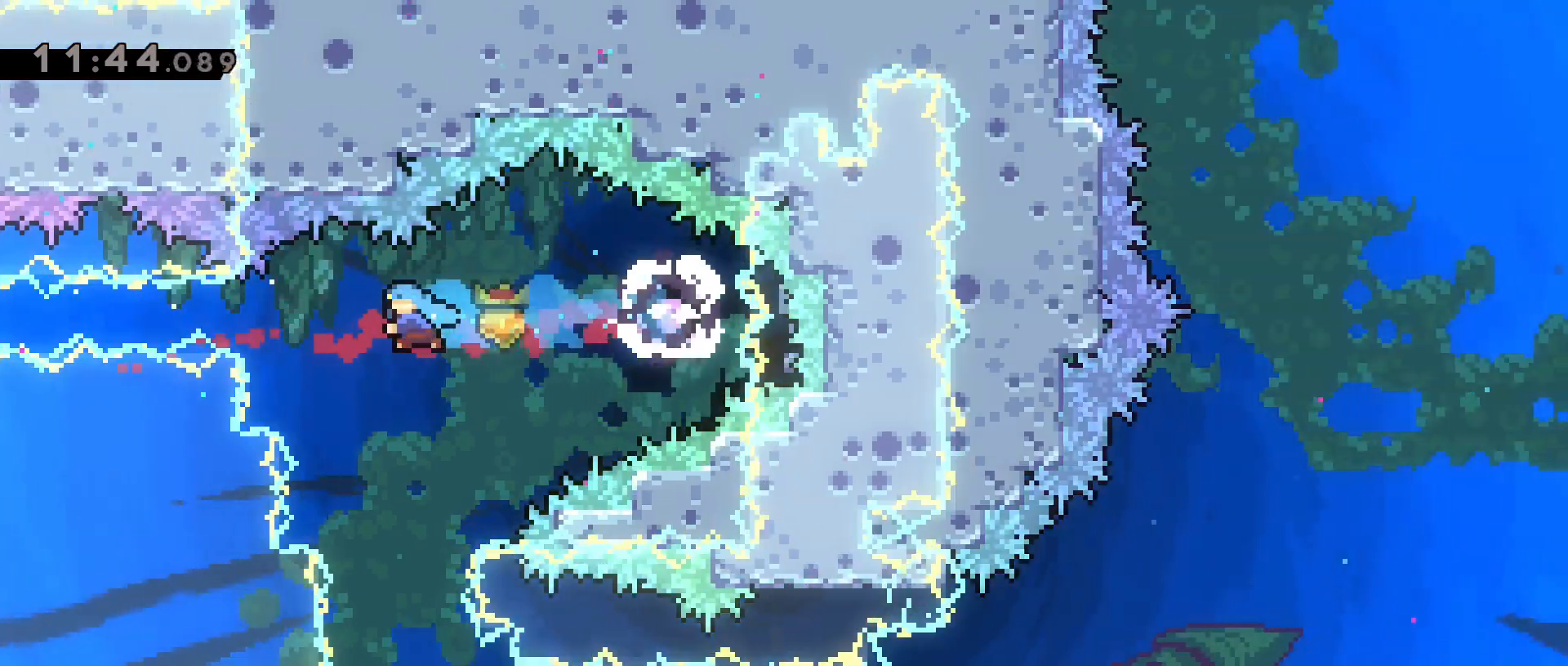
{"keys": [], "events": []}
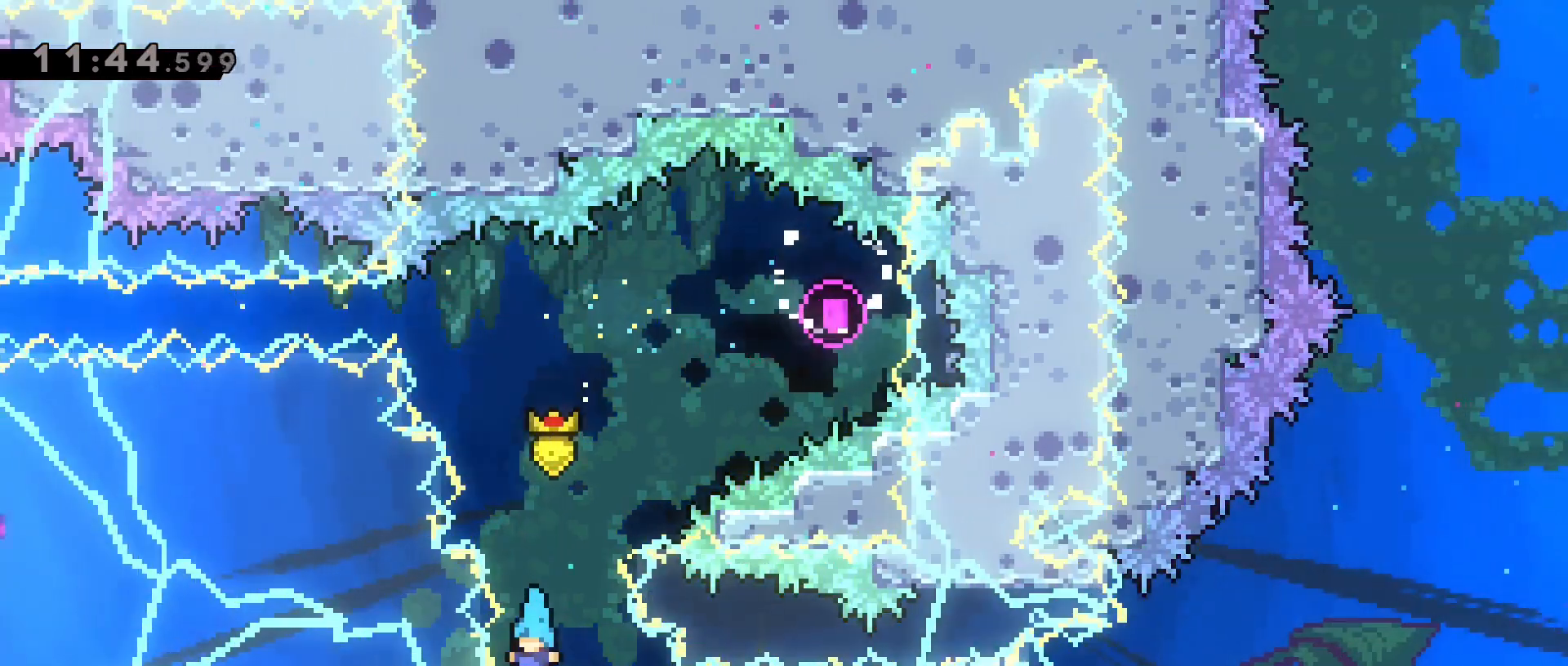
{"keys": ["d"], "events": [[117, "d", "down"]]}
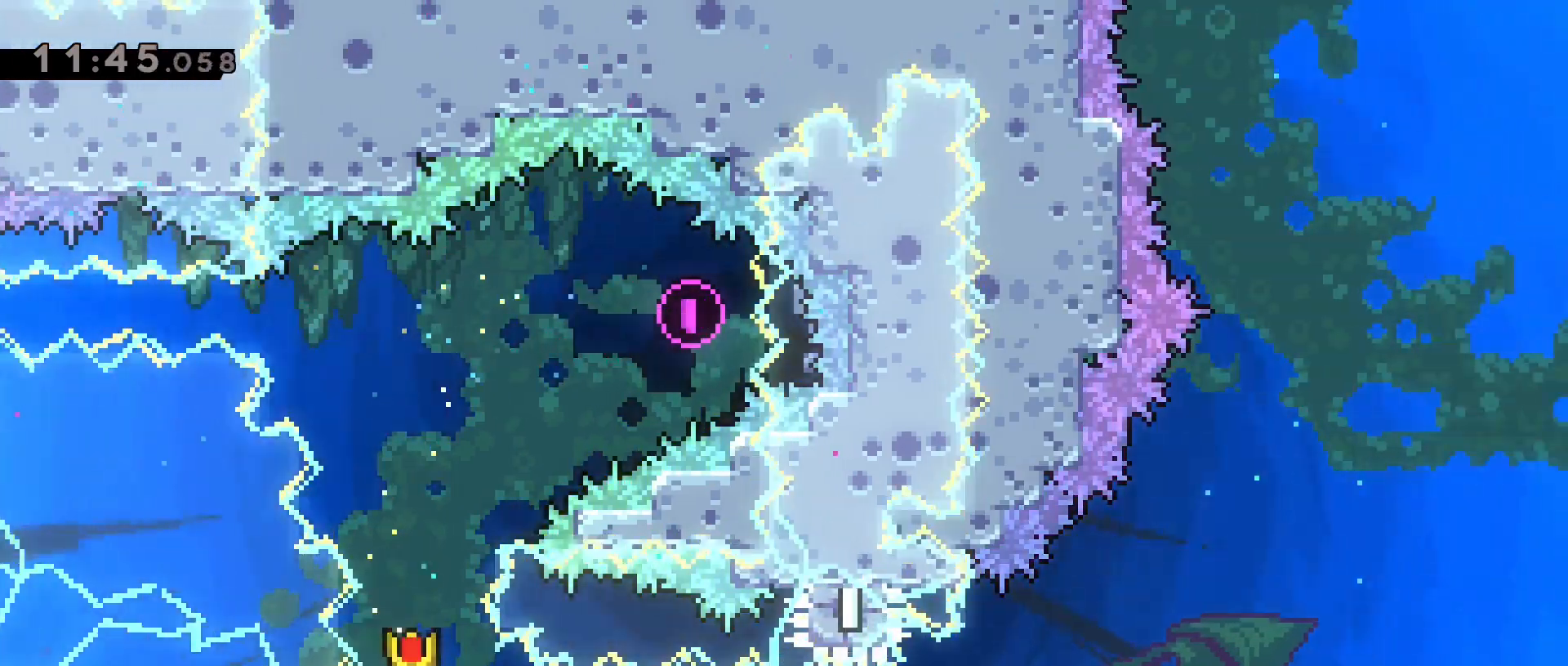
{"keys": [], "events": [[217, "d", "up"]]}
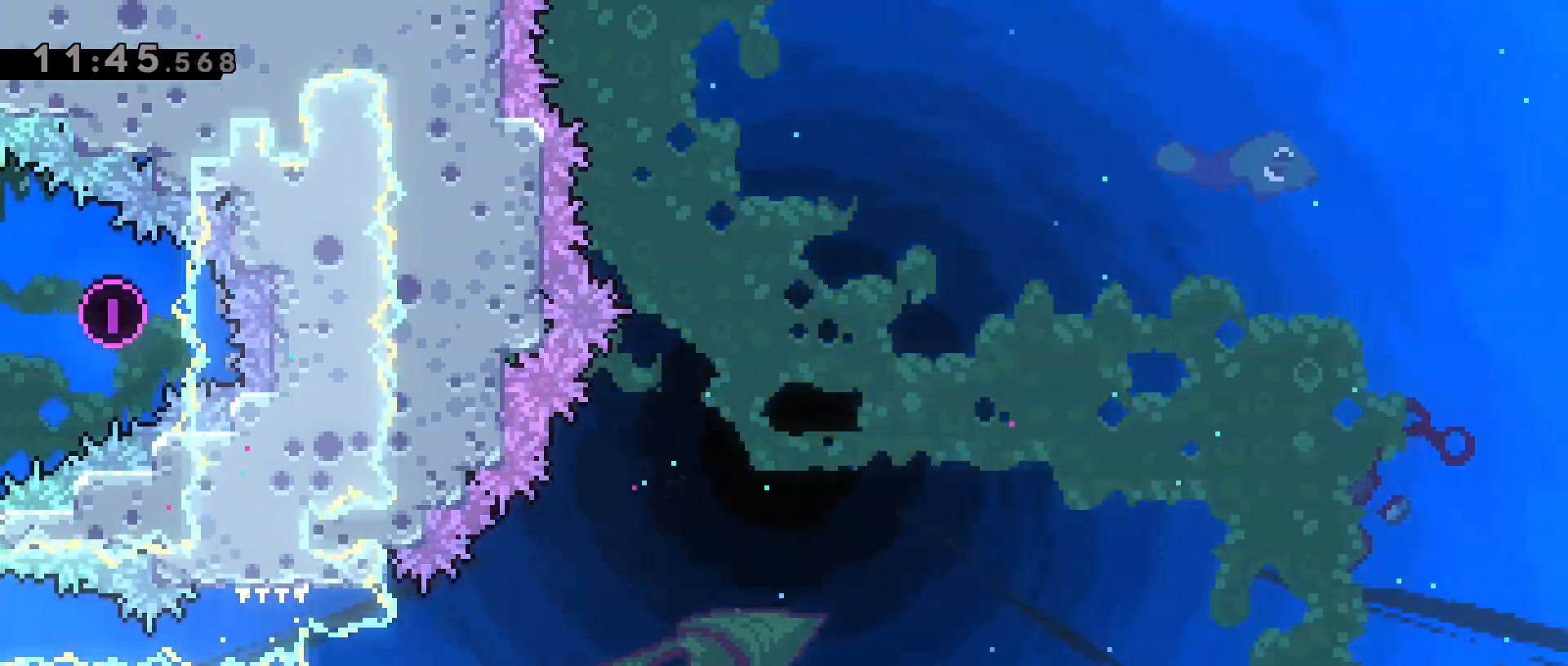
{"keys": ["d", "dash", "w"], "events": [[150, "d", "down"], [433, "w", "down"], [467, "dash", "down"]]}
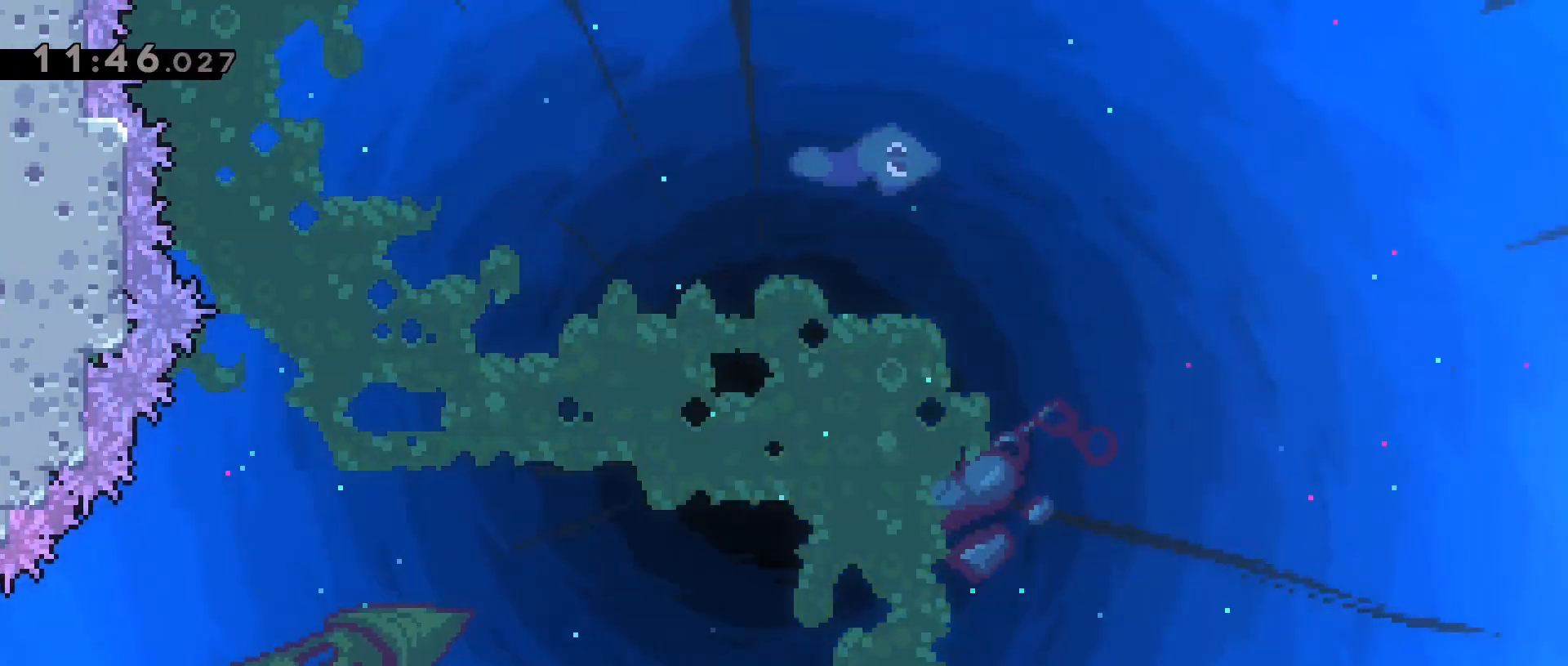
{"keys": ["d", "s"], "events": [[217, "w", "up"], [300, "d", "up"], [300, "dash", "up"], [483, "d", "down"], [483, "s", "down"]]}
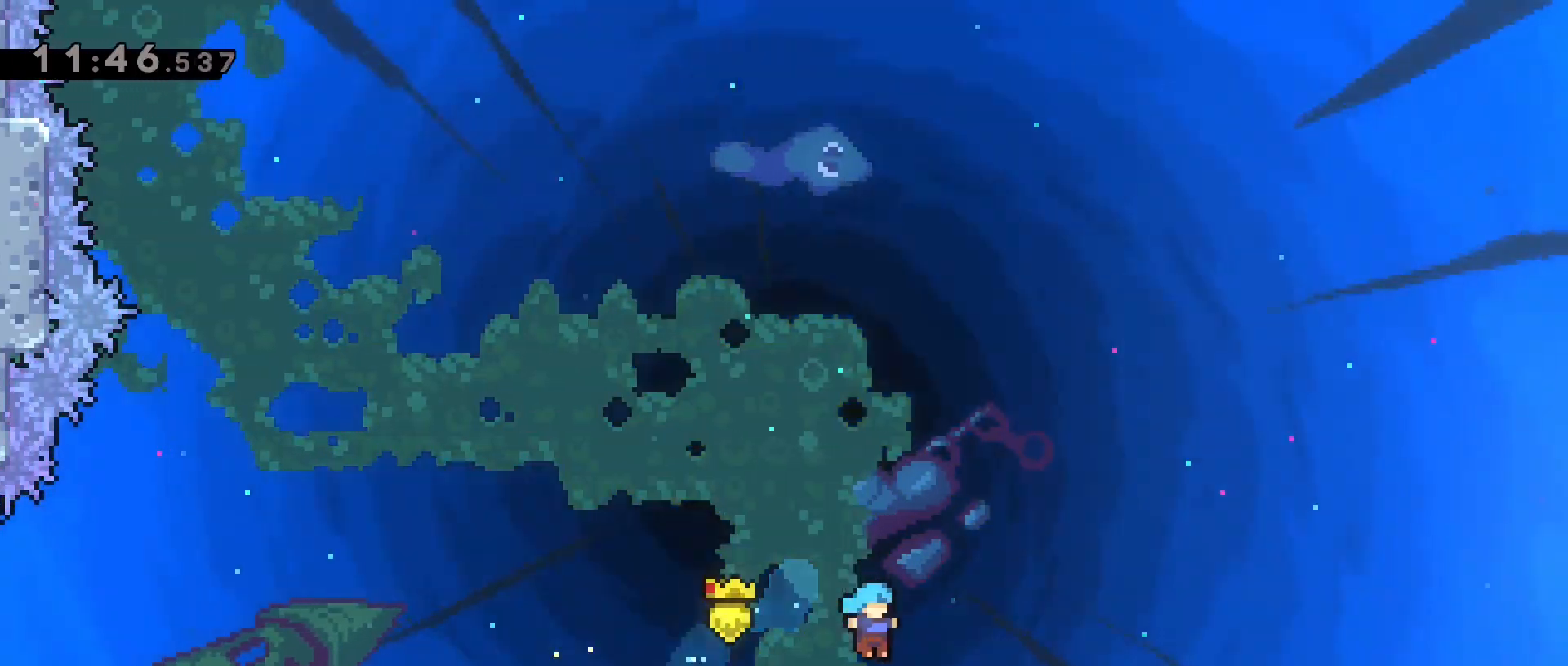
{"keys": ["d"], "events": [[83, "dash", "down"], [183, "jump2", "down"], [267, "s", "up"], [367, "dash", "up"], [417, "jump2", "up"]]}
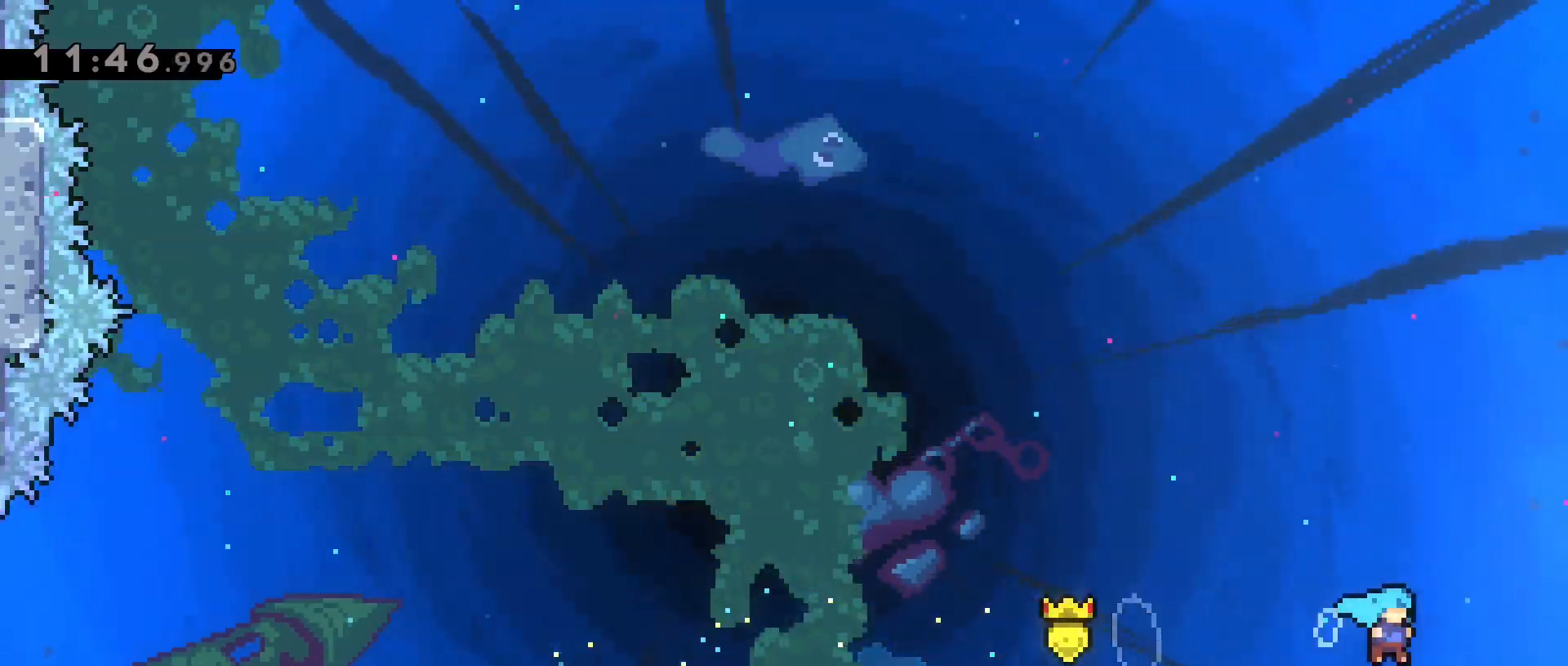
{"keys": [], "events": [[150, "d", "up"]]}
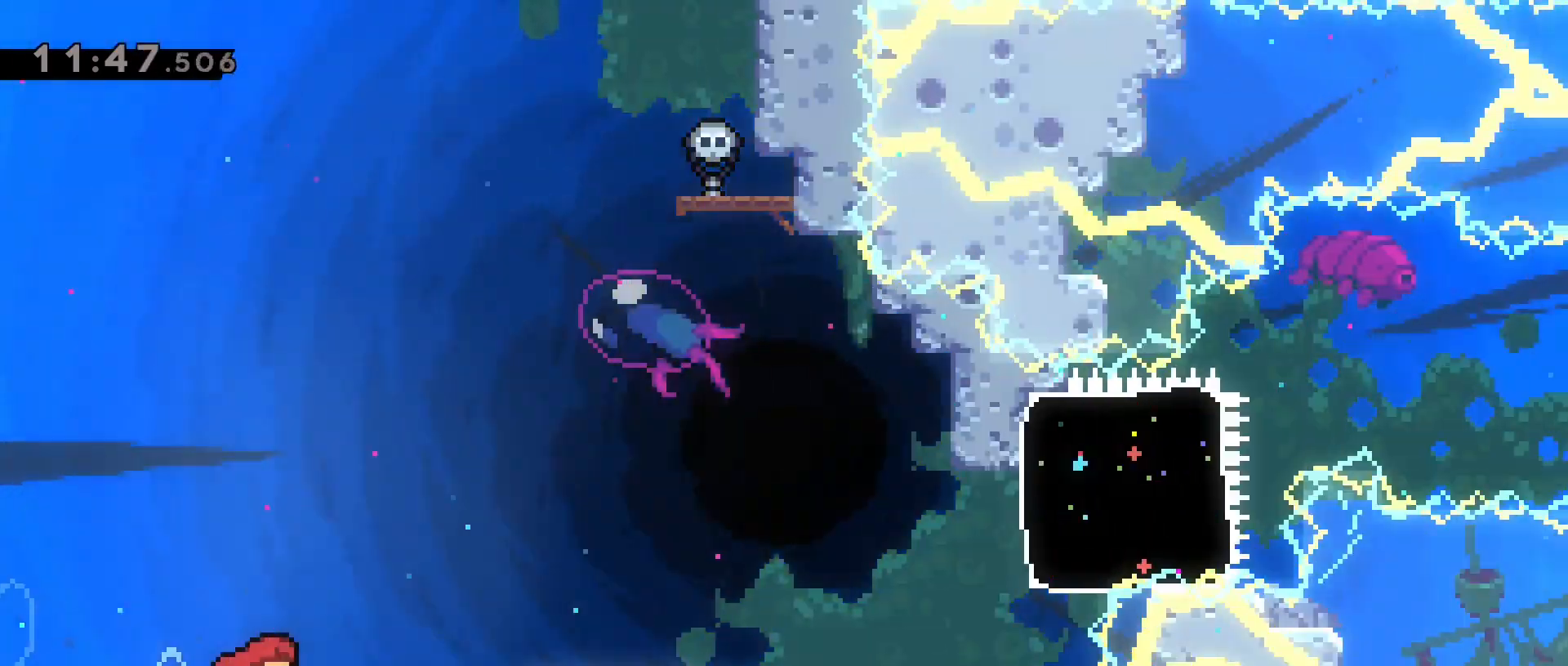
{"keys": ["d", "jump2"], "events": [[350, "d", "down"], [483, "jump2", "down"]]}
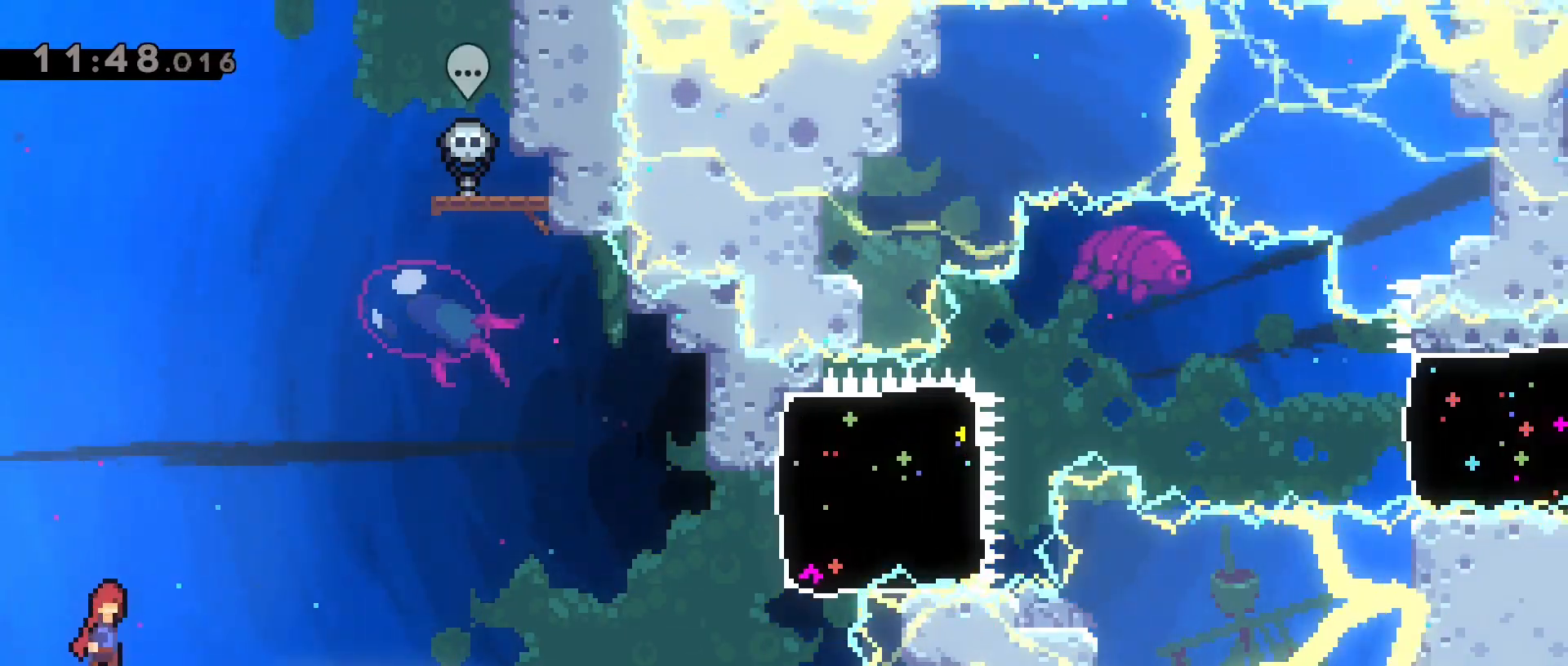
{"keys": ["d"], "events": [[233, "jump2", "up"]]}
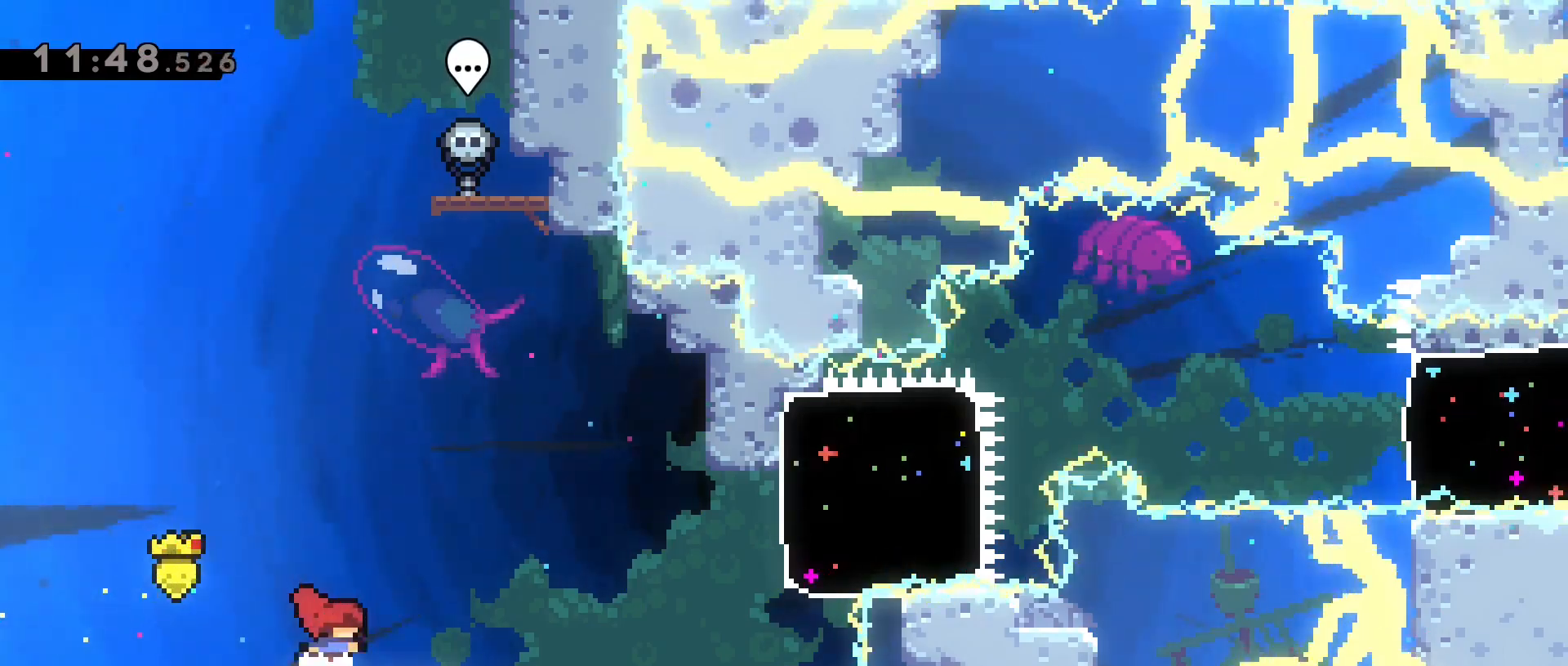
{"keys": ["d"], "events": [[233, "jump2", "down"], [483, "jump2", "up"]]}